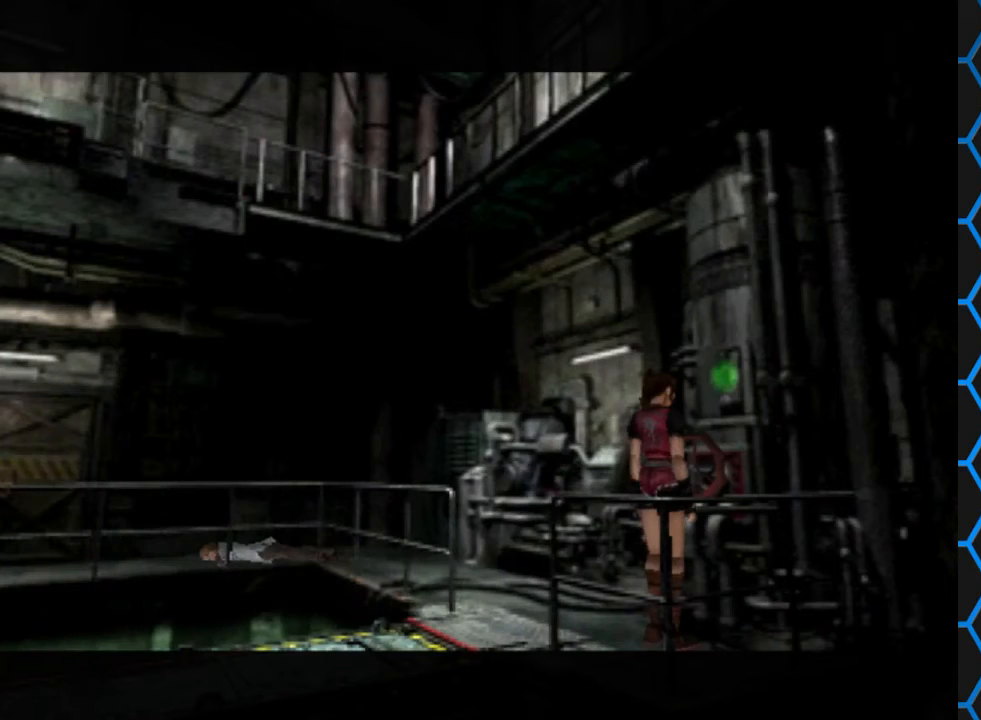
Gameplay with a controller (PlayStation layout); each line is a JSON object with the inputs held at the frame after it. "events" lists button and stick changes between this image and that frame as [ms after this image, input, new state], when the widget could be followed in between. Not read: L3 R3 left_stick right_stick.
{"buttons": ["DPAD_LEFT"], "events": [[33, "DPAD_LEFT", "down"]]}
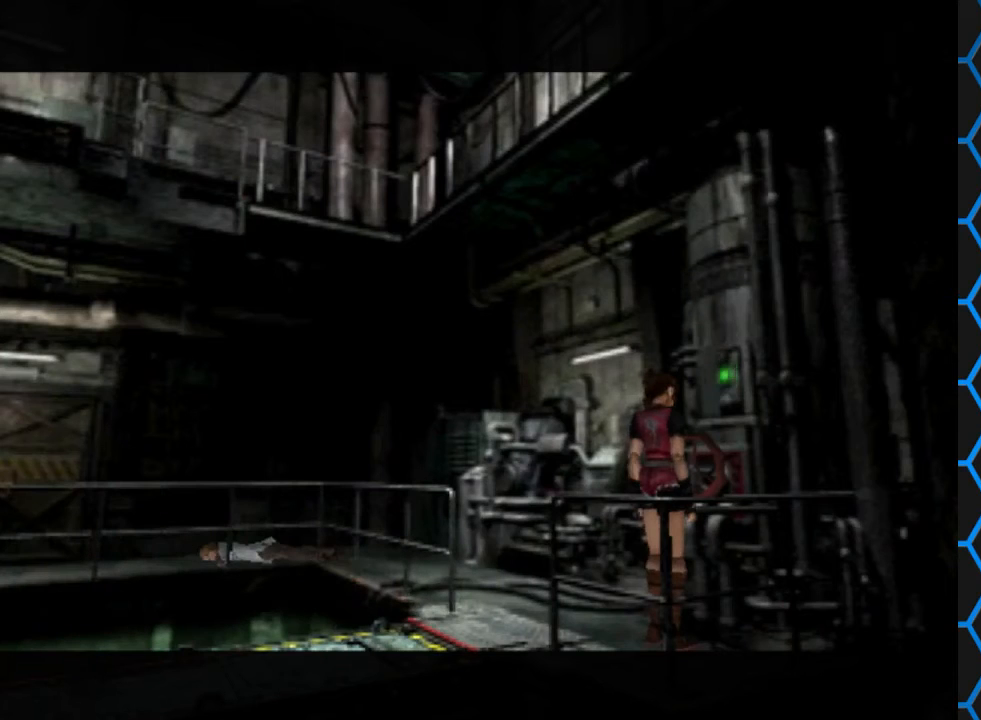
{"buttons": ["DPAD_LEFT"], "events": []}
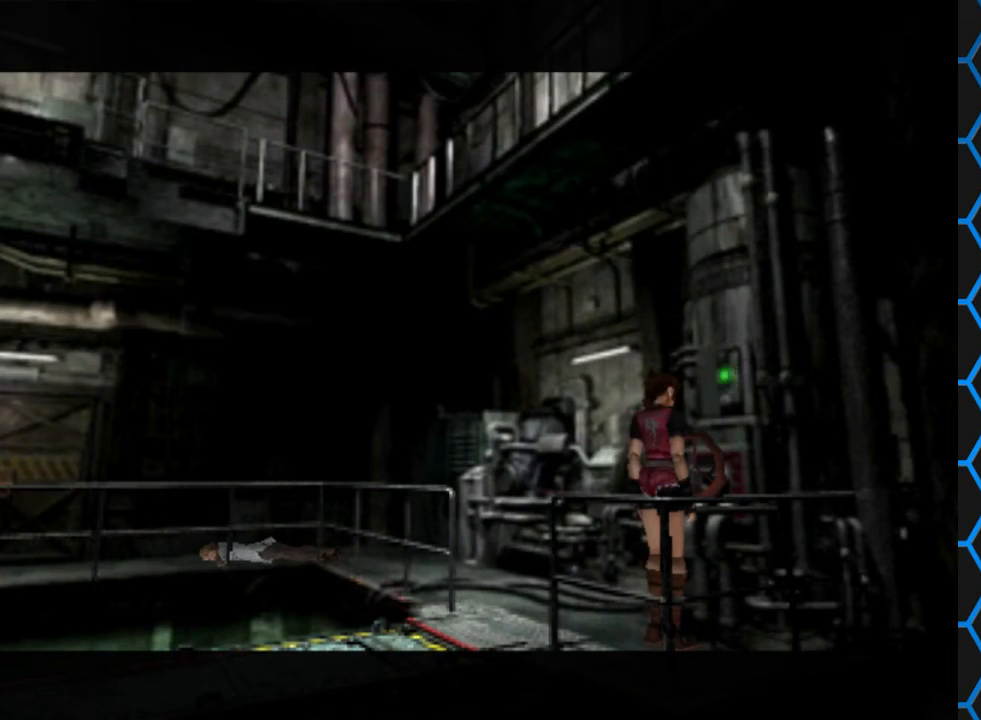
{"buttons": ["DPAD_LEFT"], "events": []}
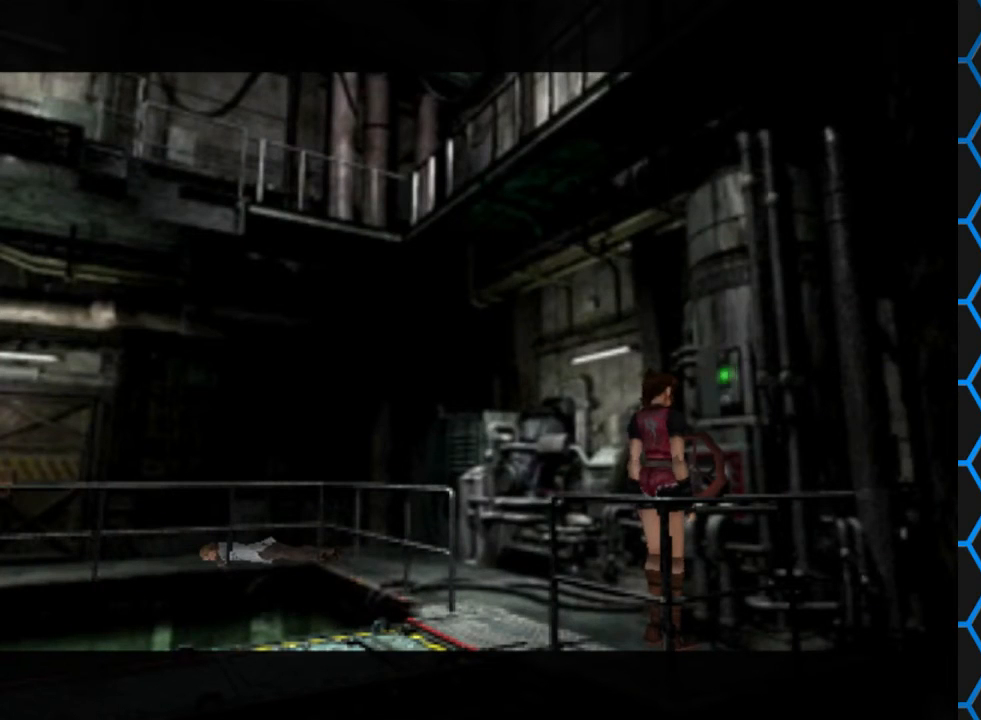
{"buttons": ["DPAD_LEFT"], "events": []}
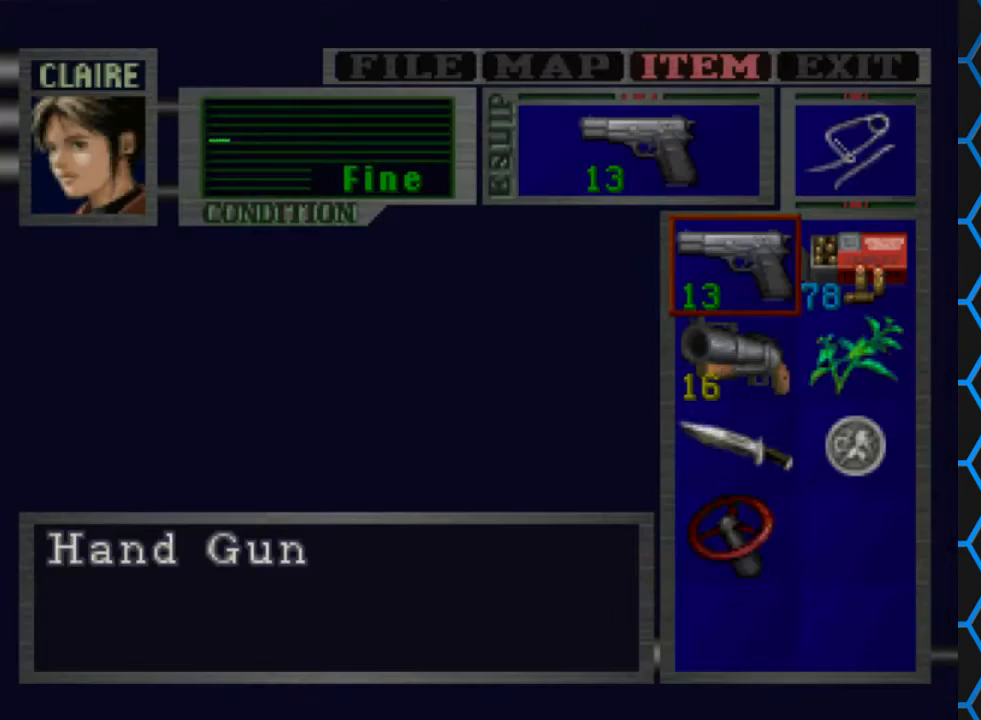
{"buttons": ["TRIANGLE"], "events": [[133, "DPAD_LEFT", "up"], [400, "TRIANGLE", "down"]]}
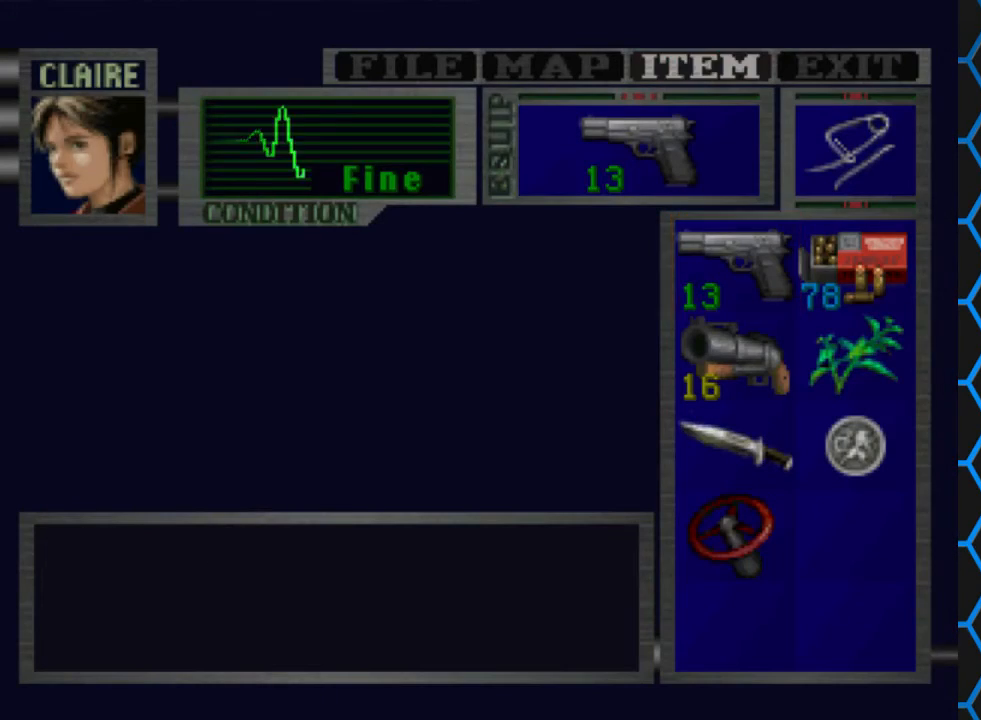
{"buttons": ["DPAD_LEFT"], "events": [[33, "TRIANGLE", "up"], [100, "TRIANGLE", "down"], [233, "TRIANGLE", "up"], [400, "DPAD_LEFT", "down"]]}
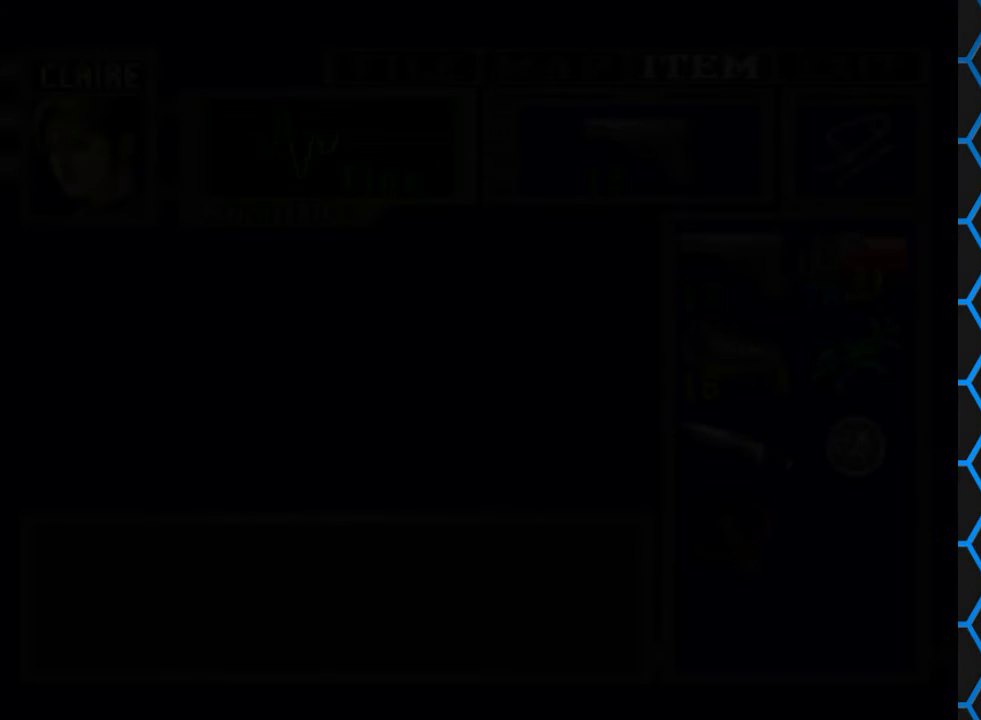
{"buttons": ["DPAD_LEFT"], "events": []}
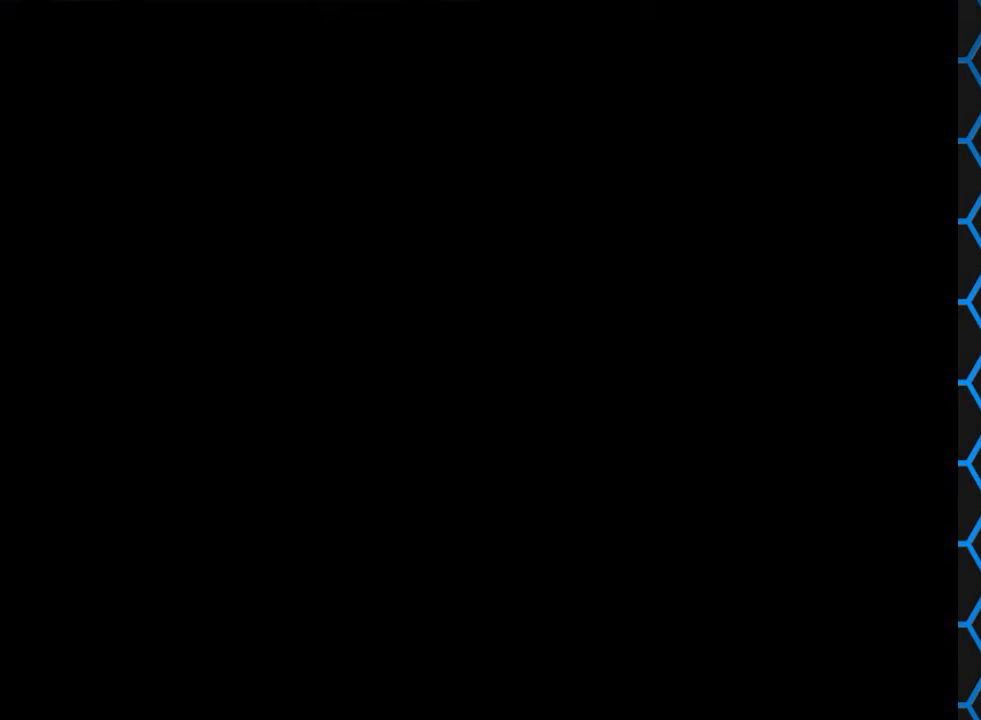
{"buttons": ["DPAD_LEFT"], "events": []}
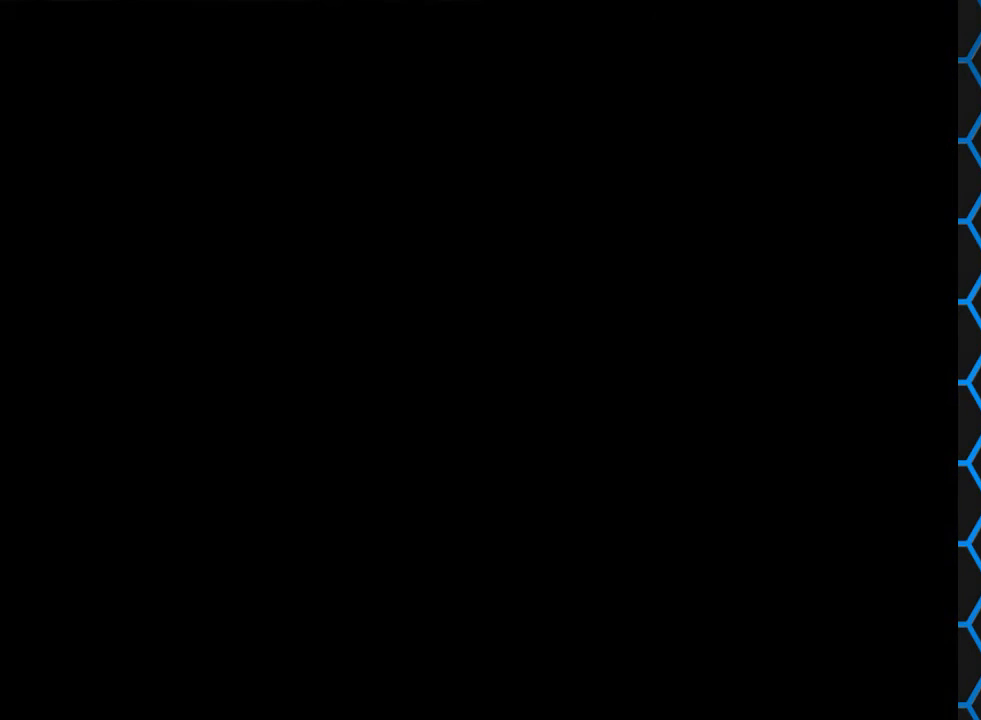
{"buttons": ["DPAD_LEFT"], "events": []}
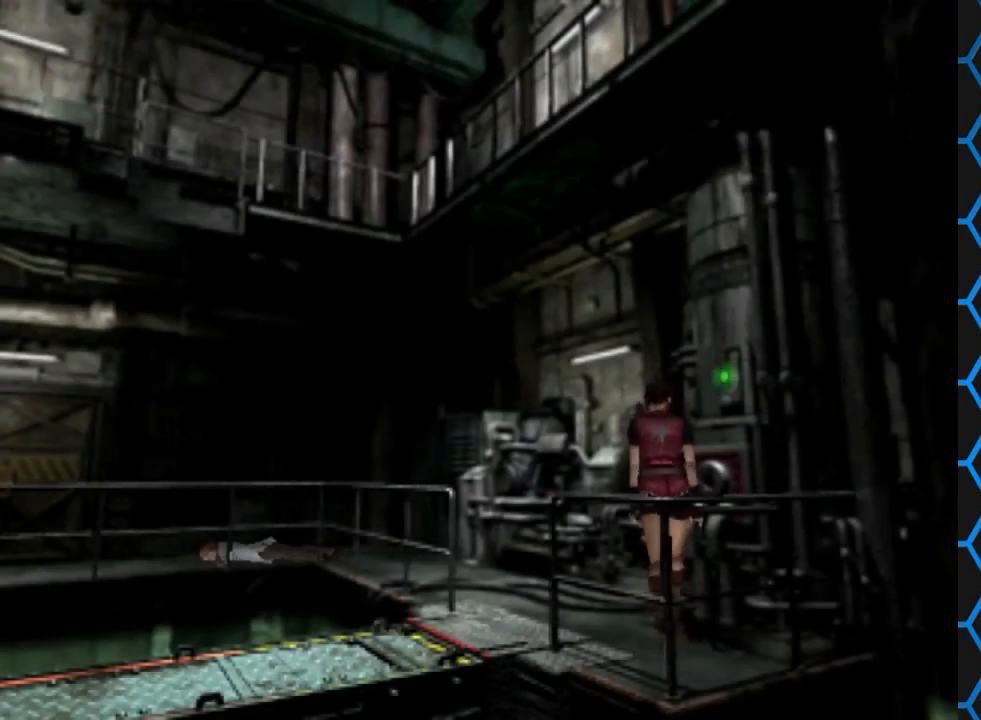
{"buttons": ["DPAD_UP", "DPAD_LEFT"], "events": [[500, "DPAD_UP", "down"]]}
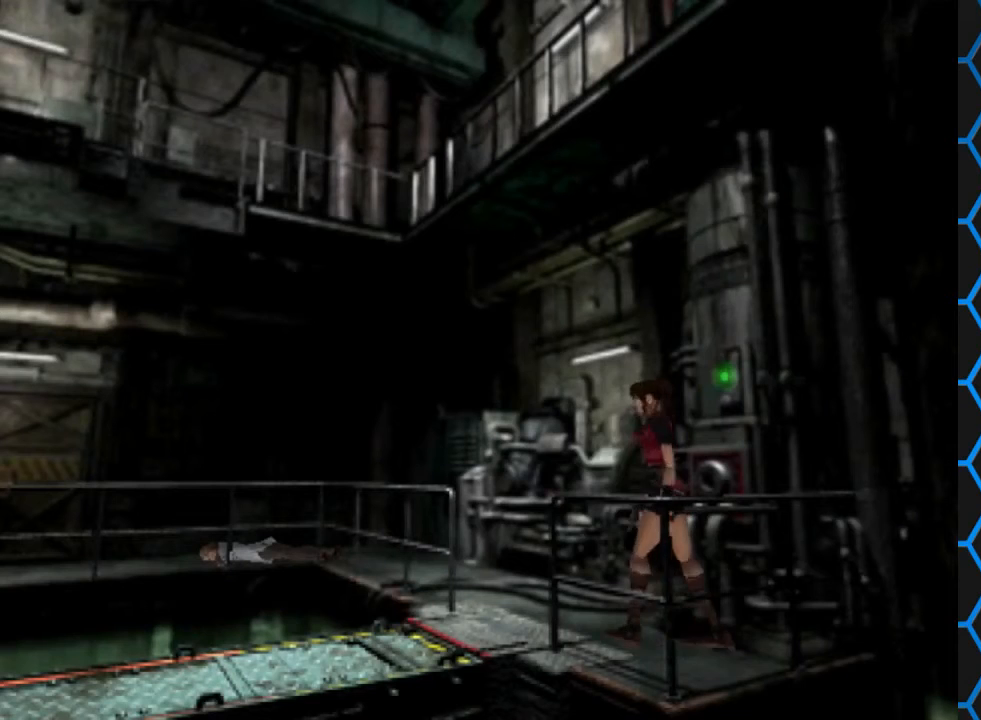
{"buttons": ["SQUARE", "DPAD_UP", "DPAD_LEFT"], "events": [[33, "SQUARE", "down"], [200, "DPAD_LEFT", "up"], [300, "DPAD_LEFT", "down"]]}
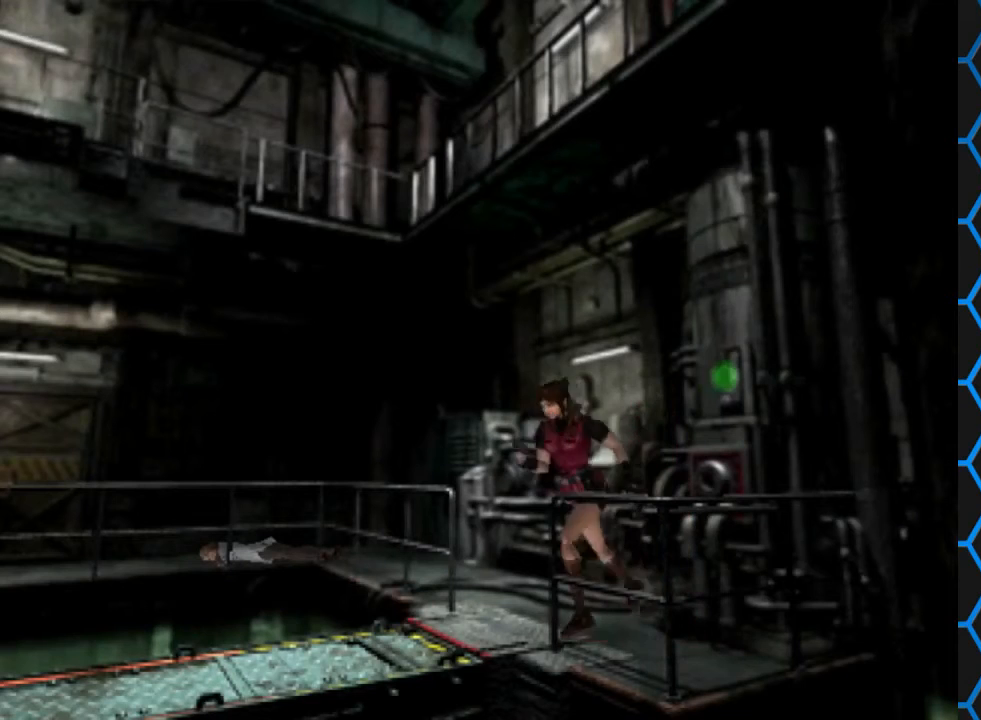
{"buttons": ["SQUARE", "DPAD_UP", "DPAD_RIGHT"], "events": [[133, "DPAD_LEFT", "up"], [200, "DPAD_RIGHT", "down"]]}
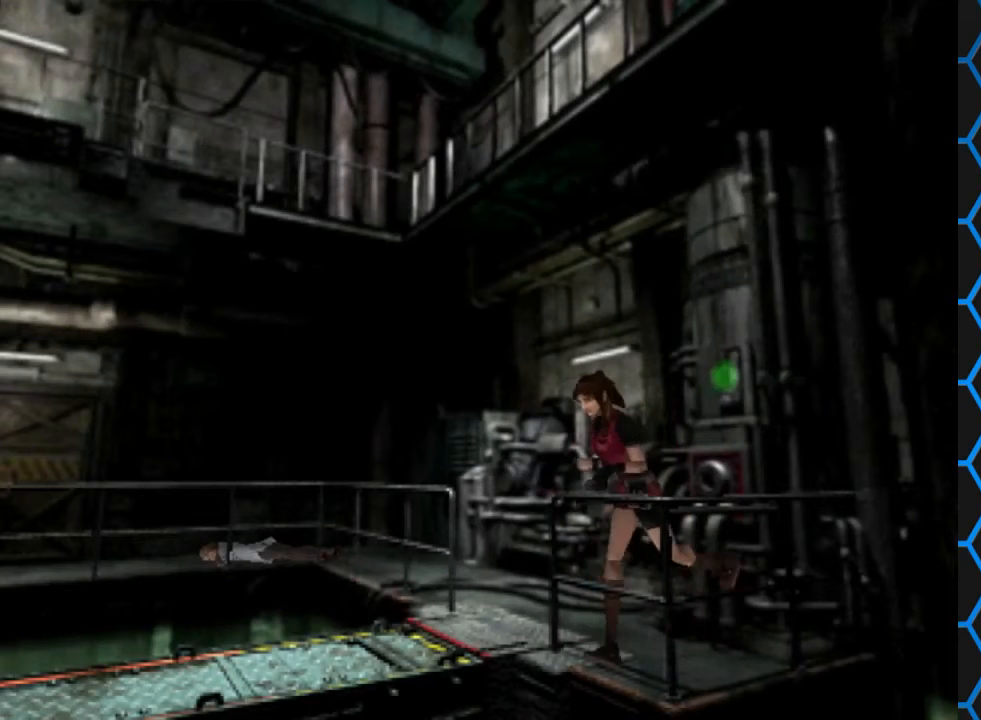
{"buttons": ["SQUARE", "DPAD_UP"], "events": [[467, "DPAD_RIGHT", "up"]]}
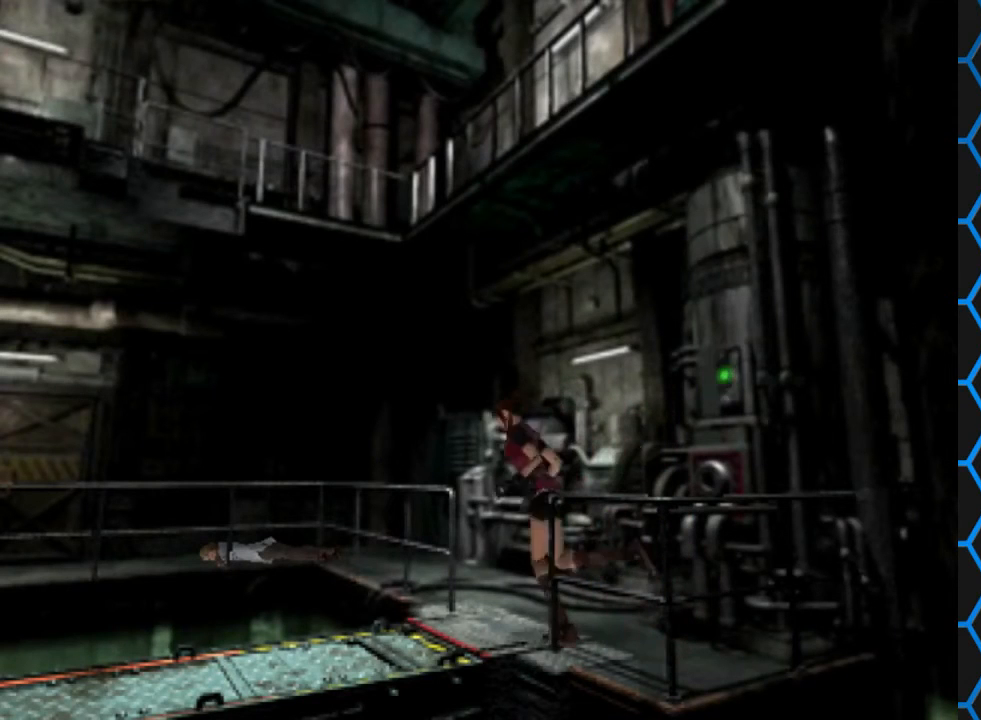
{"buttons": ["SQUARE", "DPAD_UP", "DPAD_LEFT"], "events": [[33, "DPAD_LEFT", "down"]]}
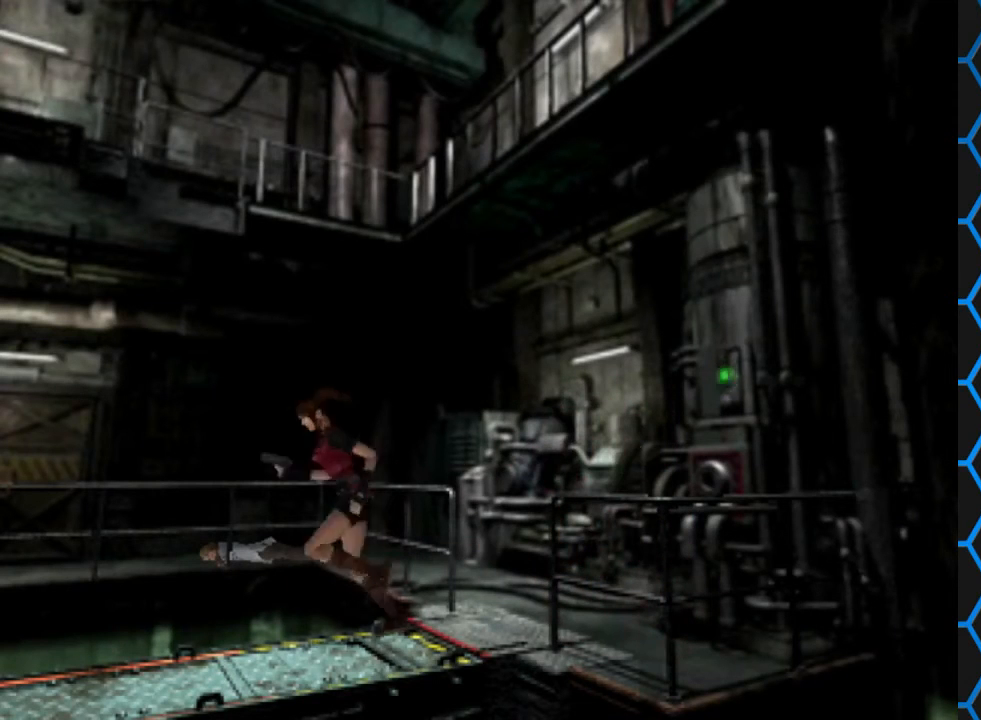
{"buttons": ["SQUARE", "DPAD_UP"], "events": [[233, "DPAD_LEFT", "up"]]}
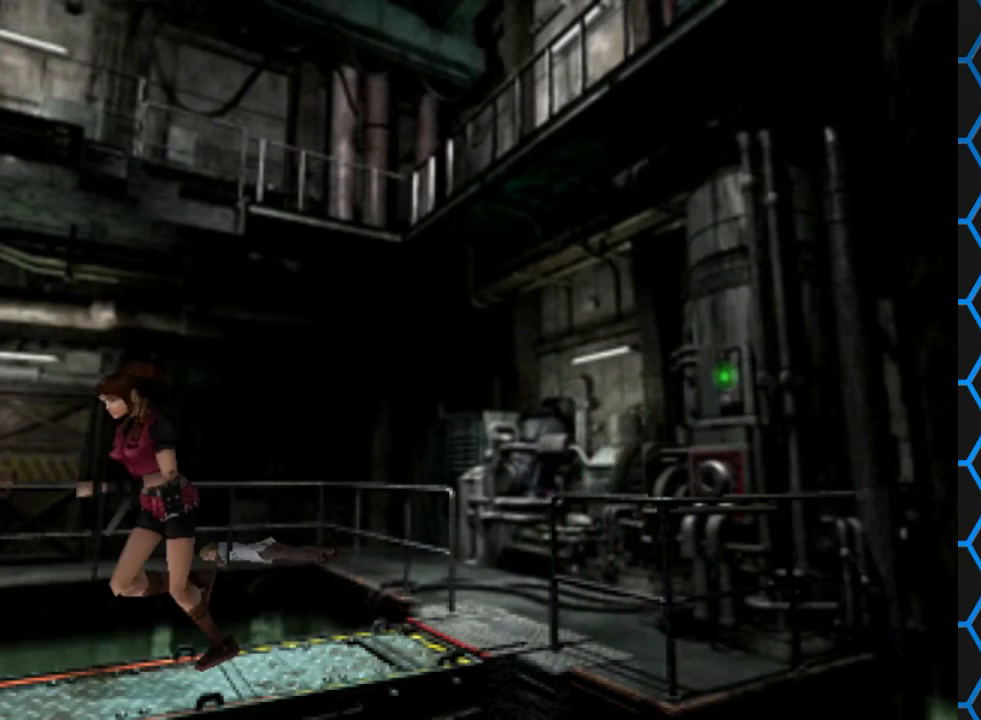
{"buttons": ["DPAD_UP"], "events": [[333, "SQUARE", "up"]]}
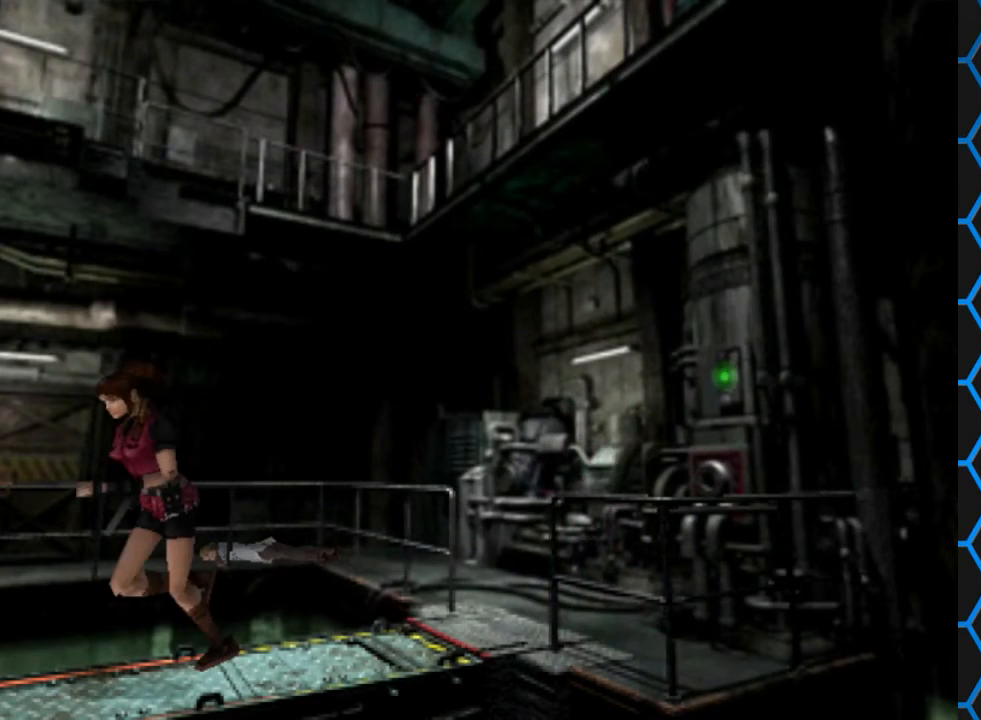
{"buttons": ["SQUARE", "DPAD_UP"], "events": [[100, "SQUARE", "down"]]}
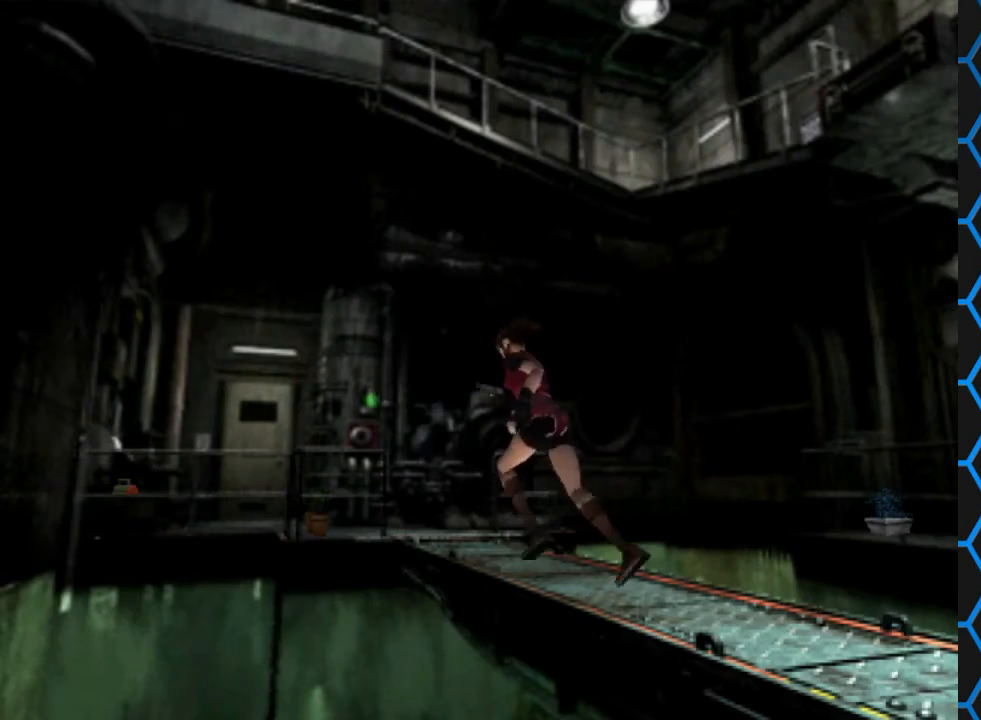
{"buttons": ["SQUARE", "DPAD_UP"], "events": [[33, "DPAD_RIGHT", "down"], [133, "DPAD_RIGHT", "up"]]}
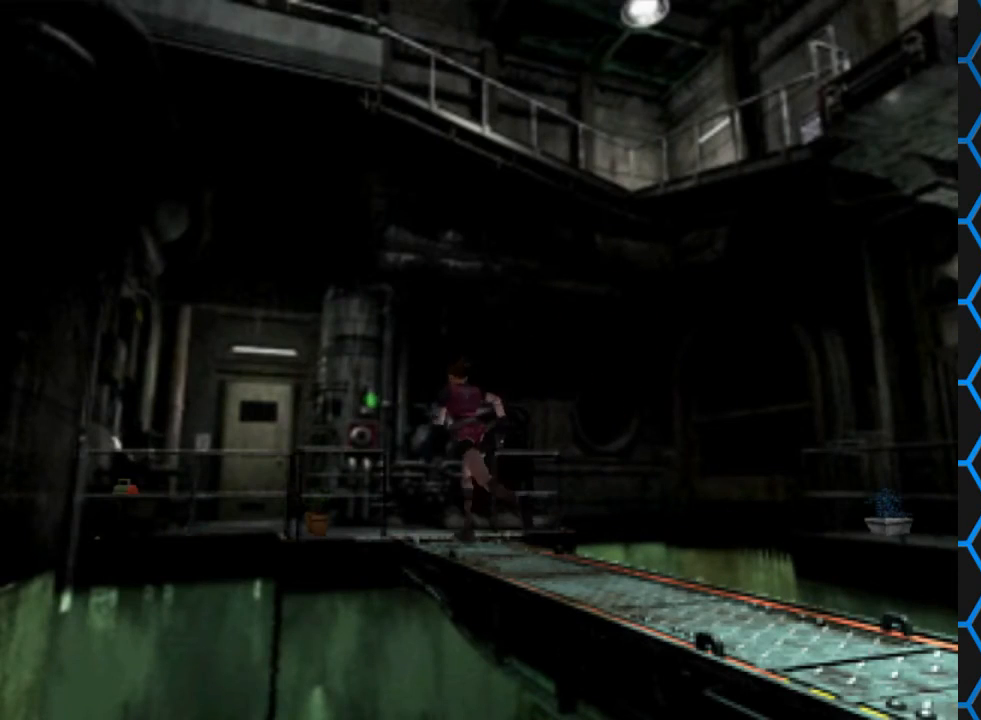
{"buttons": ["SQUARE", "DPAD_UP"], "events": []}
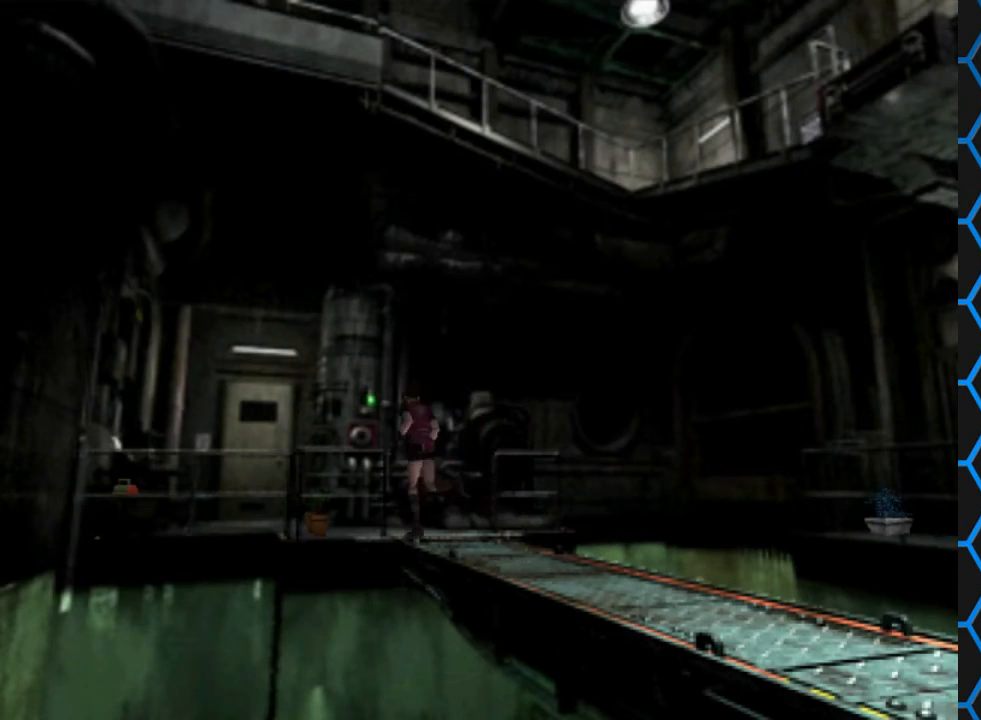
{"buttons": ["SQUARE", "DPAD_UP"], "events": [[33, "DPAD_UP", "up"], [67, "SQUARE", "up"], [433, "DPAD_UP", "down"], [433, "SQUARE", "down"]]}
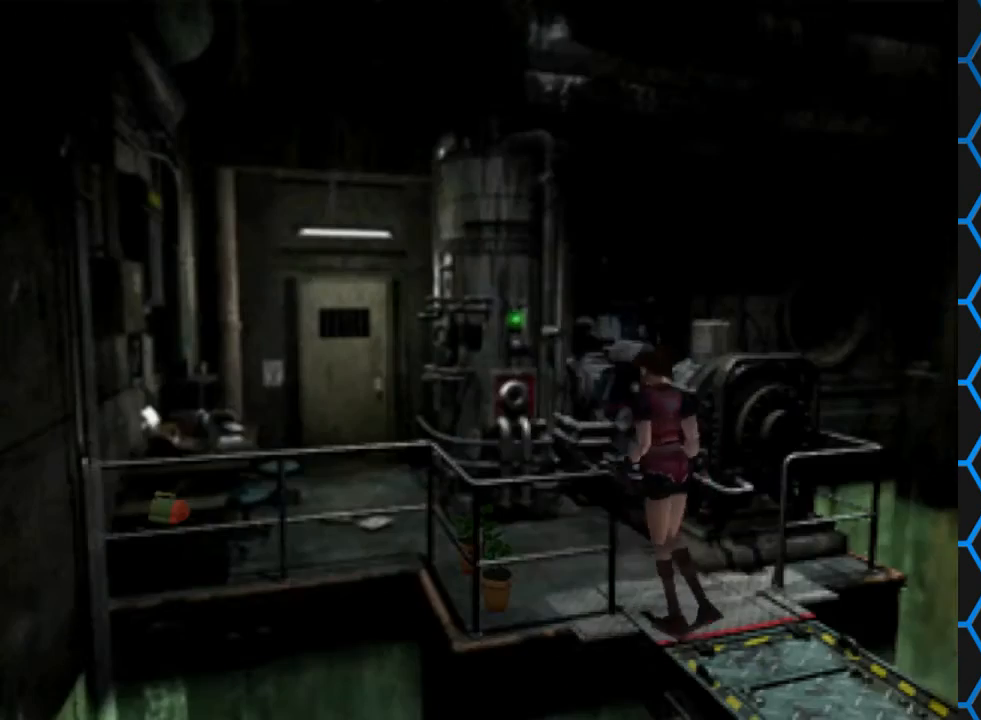
{"buttons": ["DPAD_LEFT"], "events": [[300, "DPAD_LEFT", "down"], [367, "DPAD_UP", "up"], [467, "SQUARE", "up"]]}
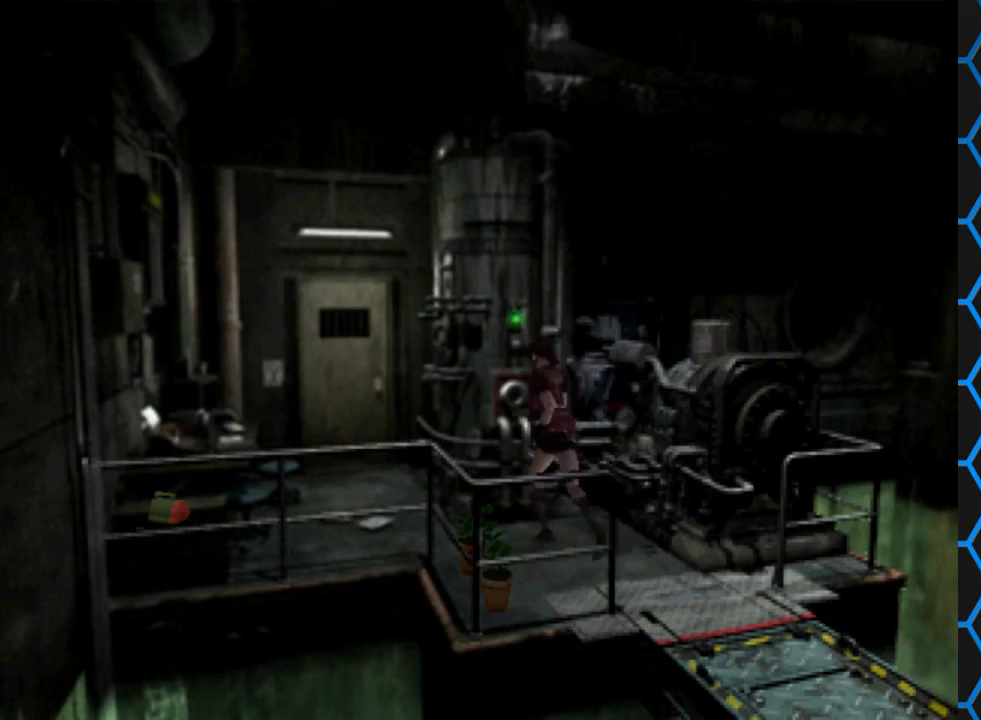
{"buttons": ["DPAD_LEFT"], "events": []}
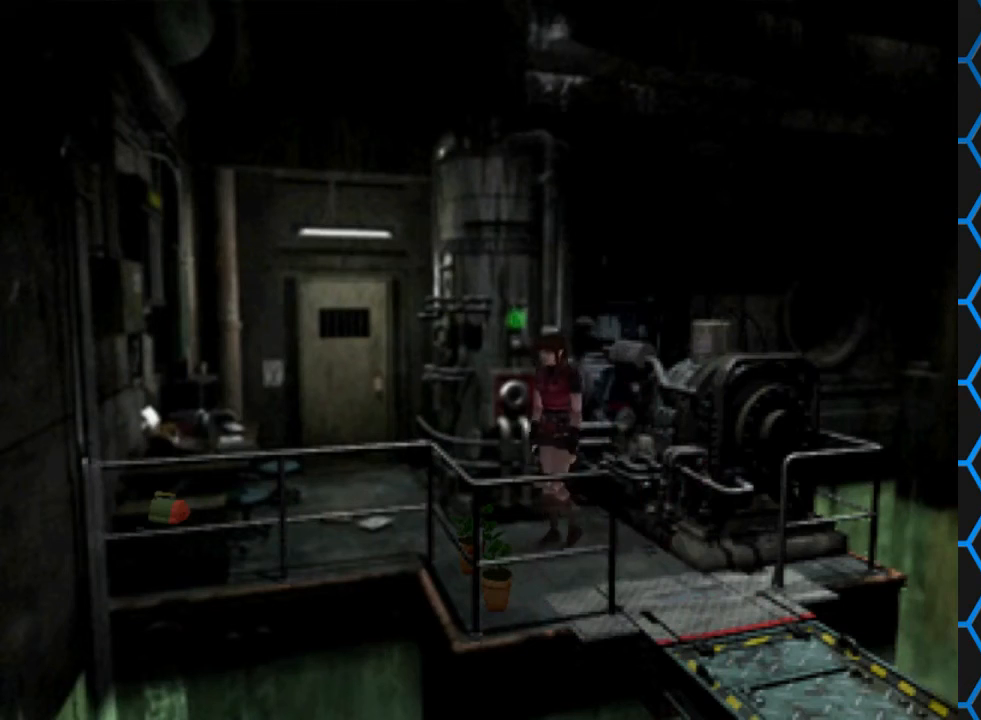
{"buttons": ["CIRCLE"], "events": [[33, "DPAD_UP", "down"], [333, "DPAD_LEFT", "up"], [400, "CIRCLE", "down"], [433, "DPAD_UP", "up"]]}
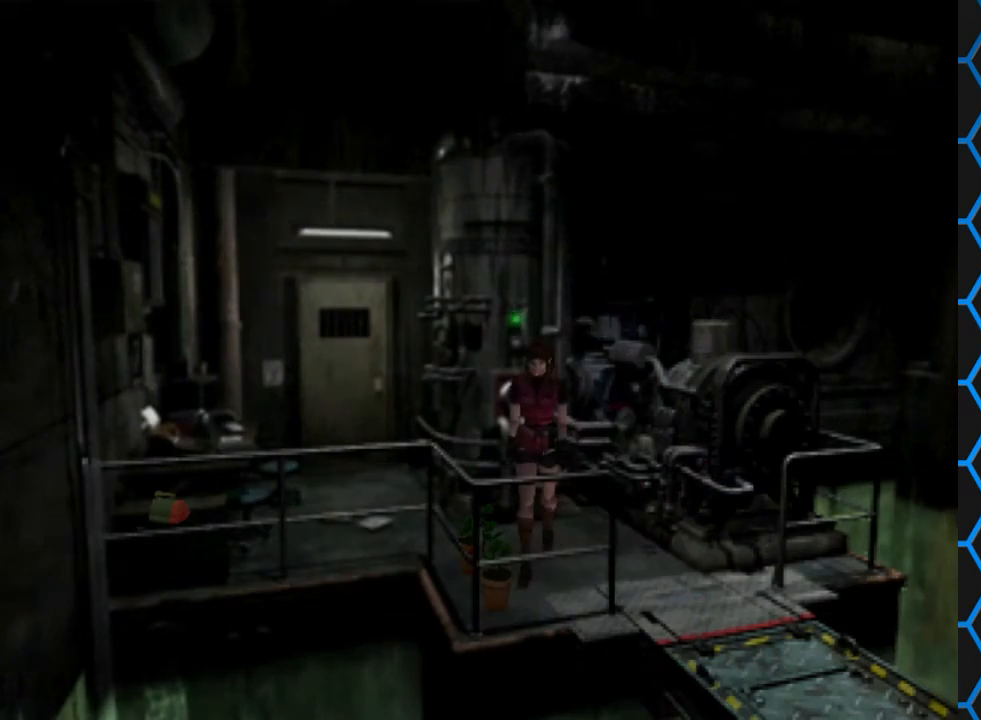
{"buttons": [], "events": [[33, "CIRCLE", "up"]]}